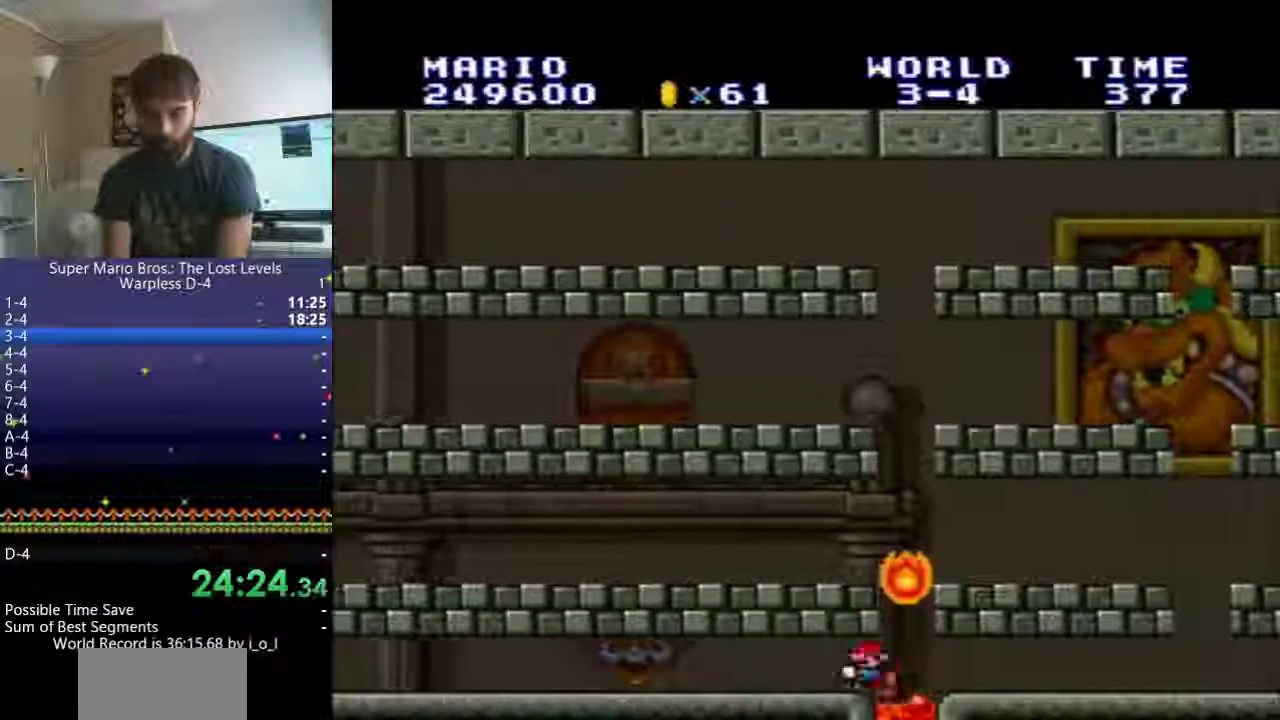
Gameplay with a controller (Nintendo layout); each line is a JSON object with the inputs held at the frame after it. "events" lists button and stick changes between this image and that frame as [ms after this image, input, new state], when the widget could be followed in between. Not read: L3 R3 SELECT X.
{"buttons": [], "events": []}
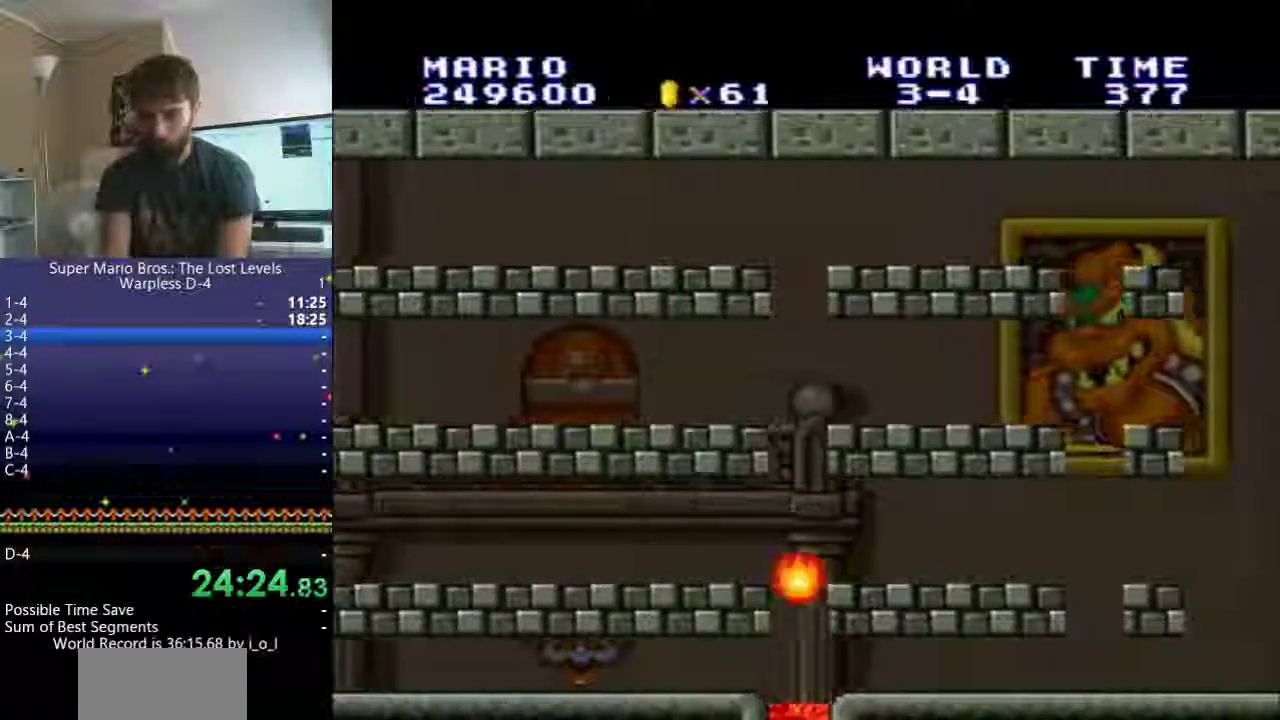
{"buttons": ["Y"], "events": [[333, "Y", "down"]]}
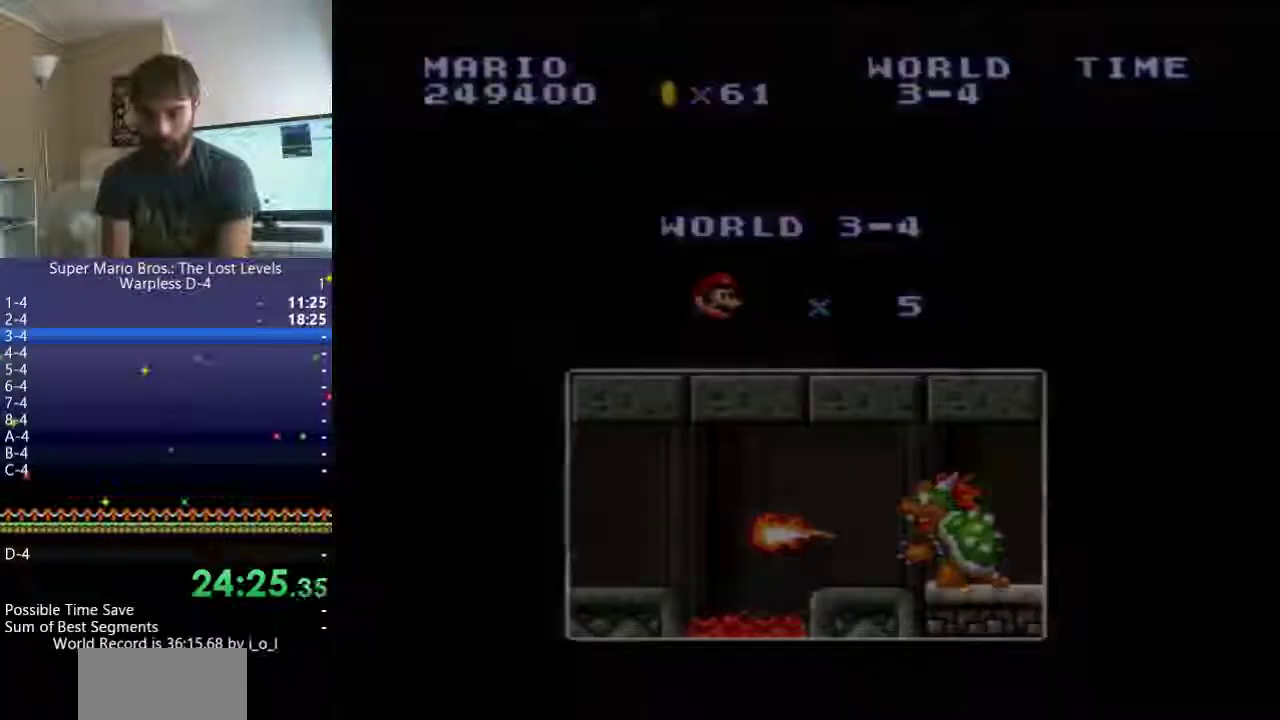
{"buttons": ["Y", "DPAD_RIGHT"], "events": [[50, "DPAD_RIGHT", "down"]]}
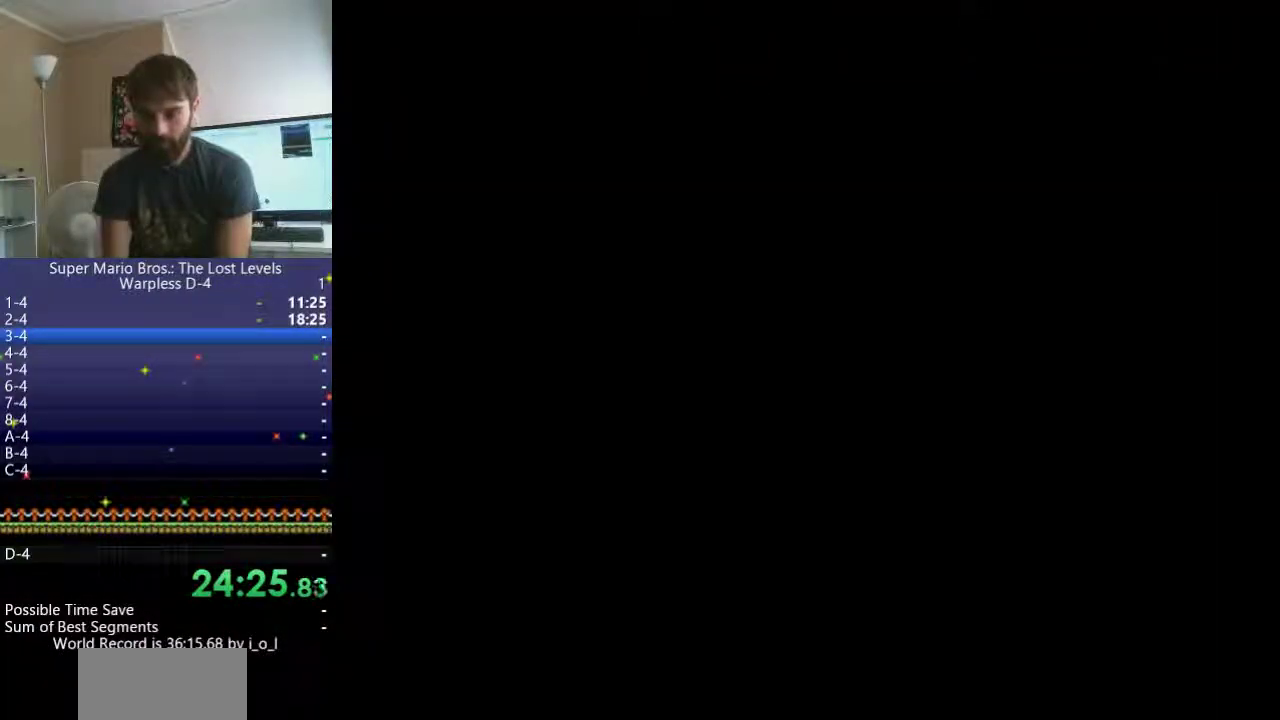
{"buttons": ["Y", "DPAD_RIGHT"], "events": []}
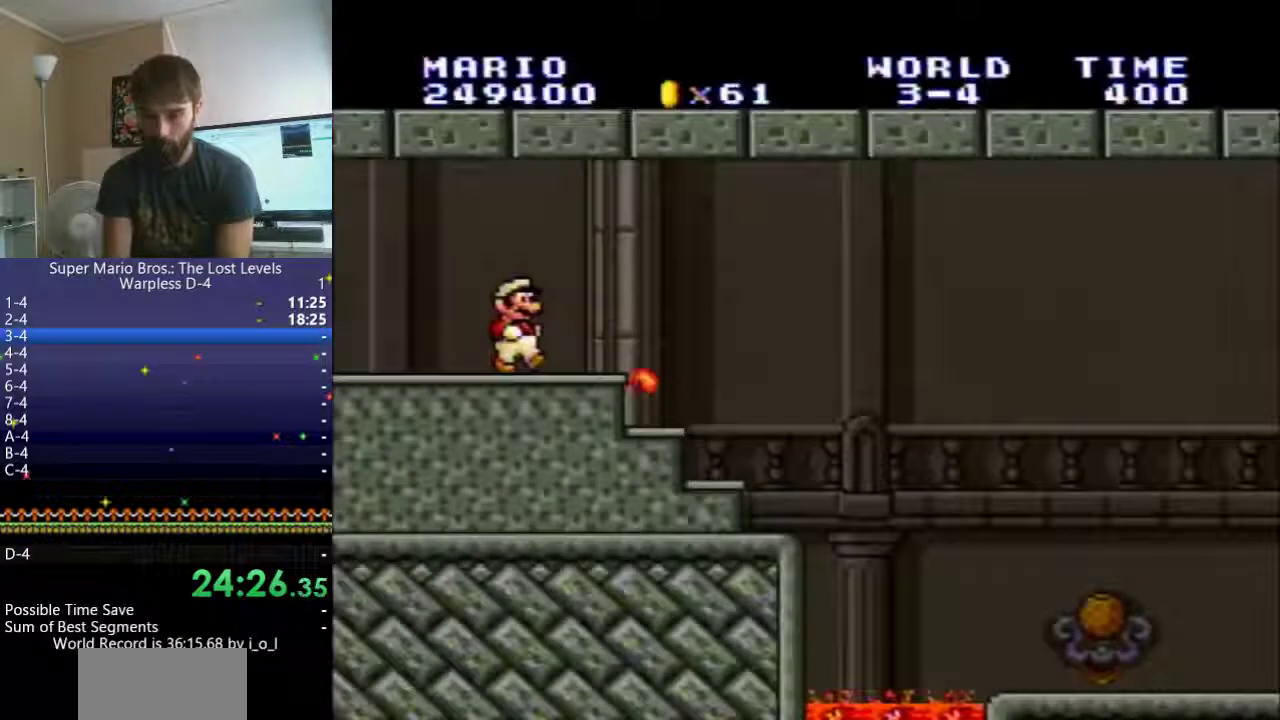
{"buttons": ["Y", "DPAD_RIGHT"], "events": []}
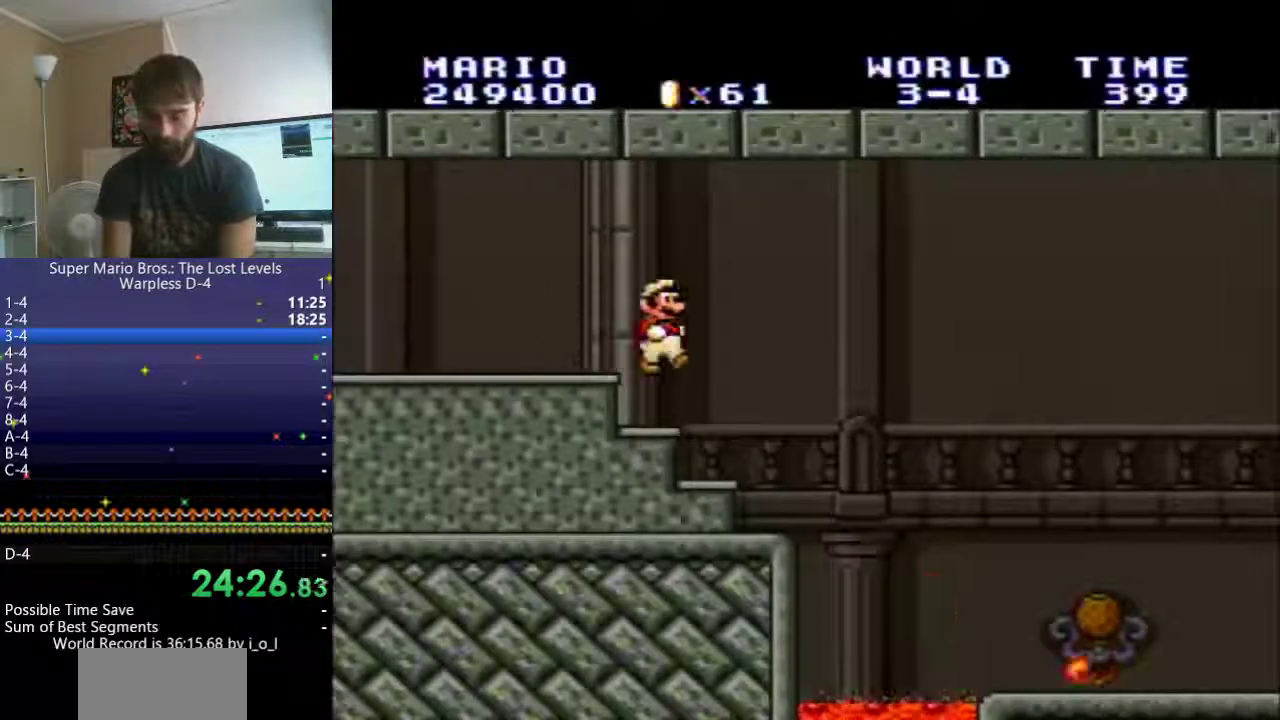
{"buttons": ["Y", "DPAD_RIGHT"], "events": []}
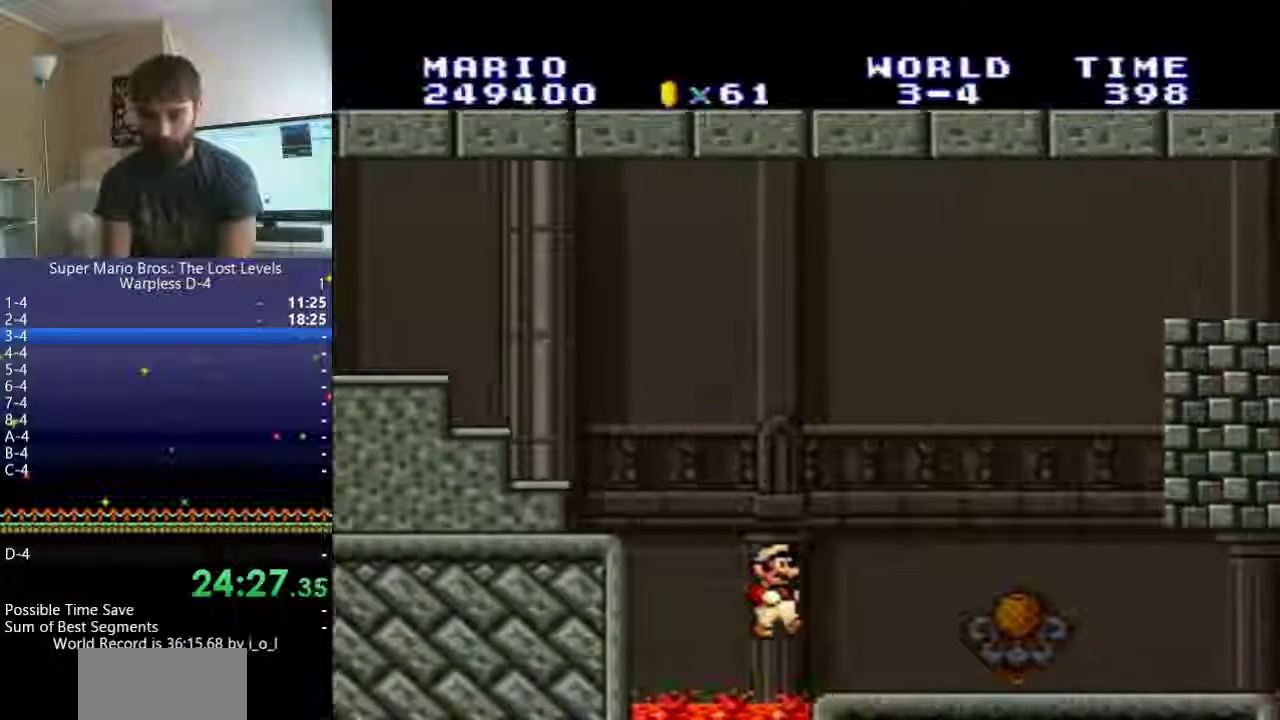
{"buttons": ["Y", "DPAD_RIGHT"], "events": []}
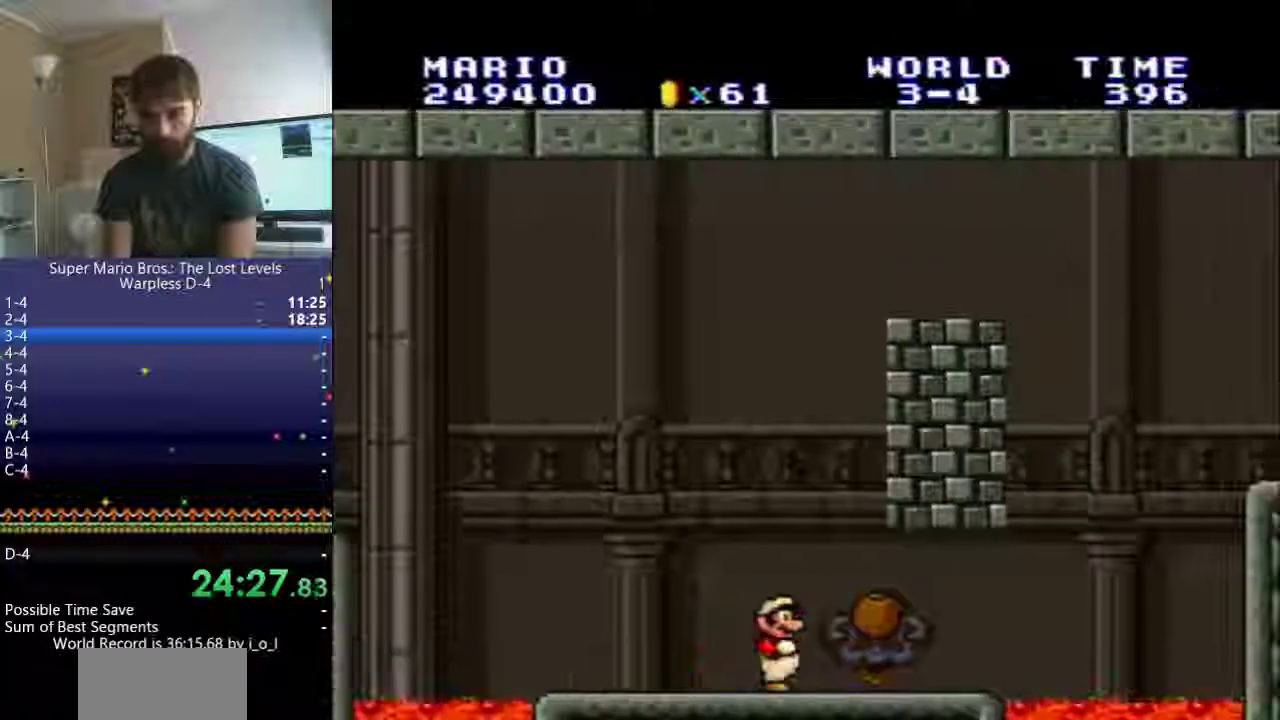
{"buttons": ["B", "Y", "DPAD_RIGHT"], "events": [[367, "B", "down"]]}
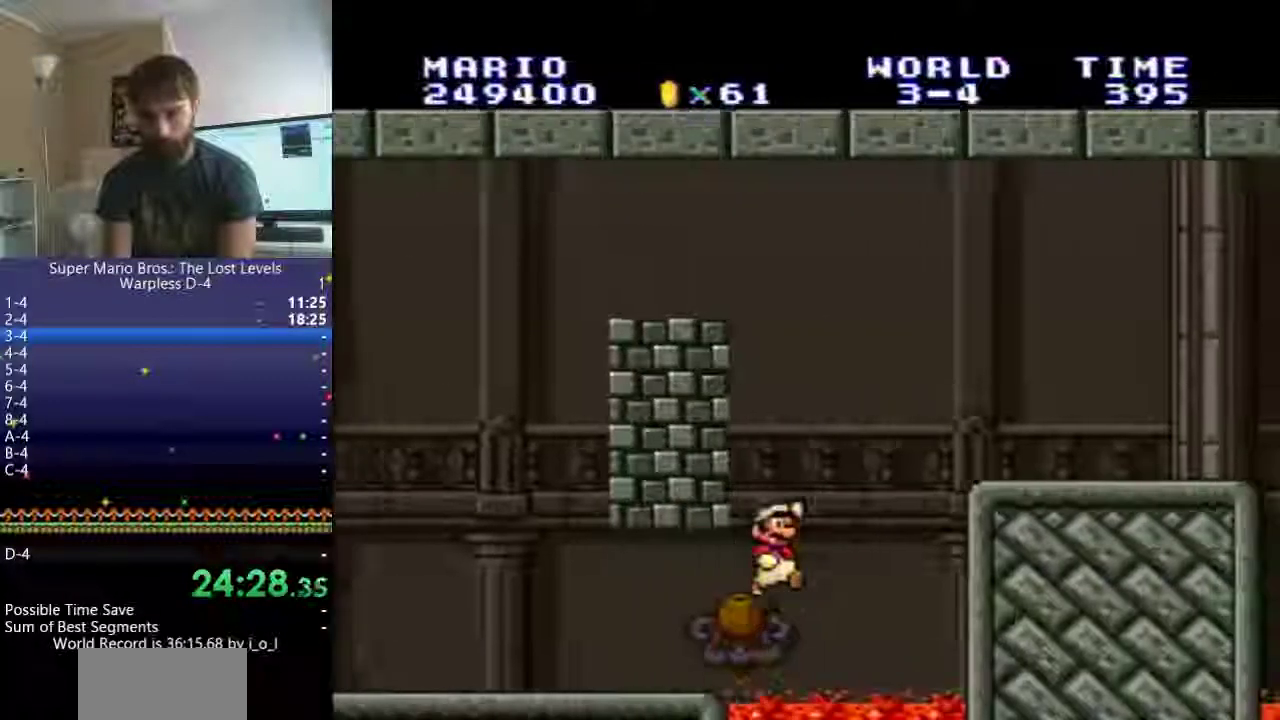
{"buttons": ["B", "Y", "DPAD_RIGHT"], "events": [[133, "DPAD_RIGHT", "up"], [483, "DPAD_RIGHT", "down"]]}
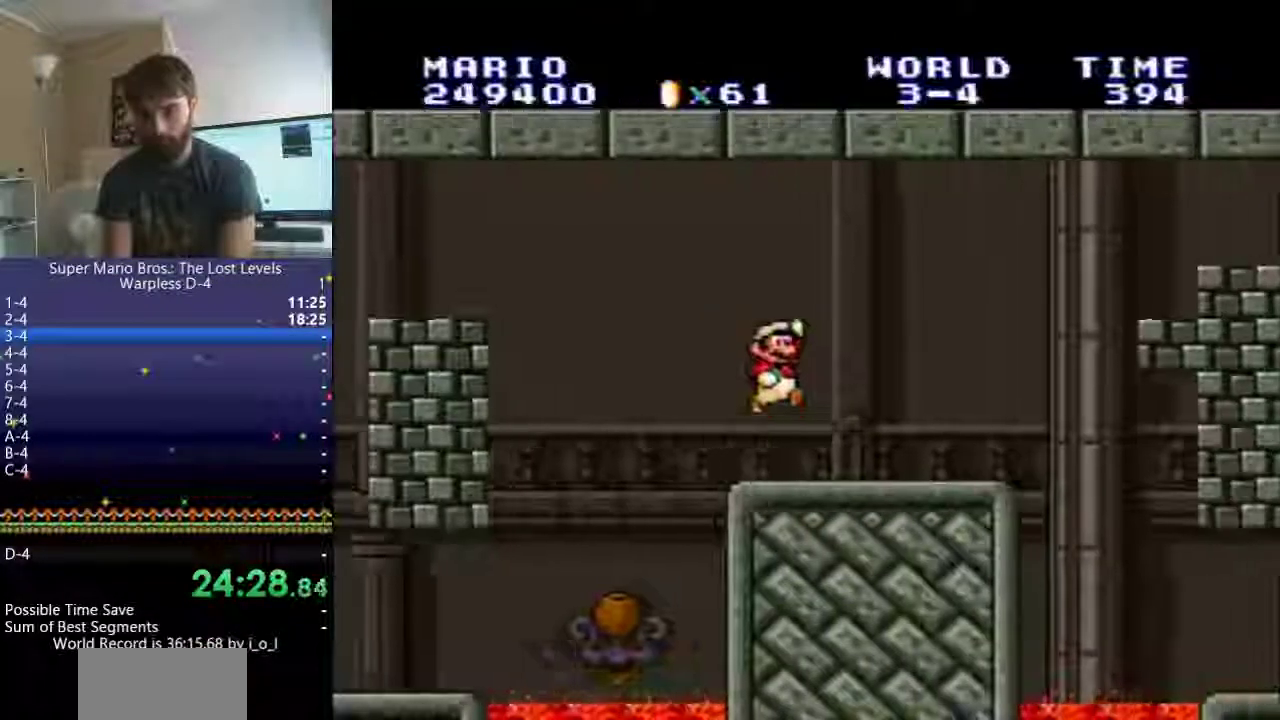
{"buttons": ["Y", "DPAD_RIGHT"], "events": [[67, "B", "up"]]}
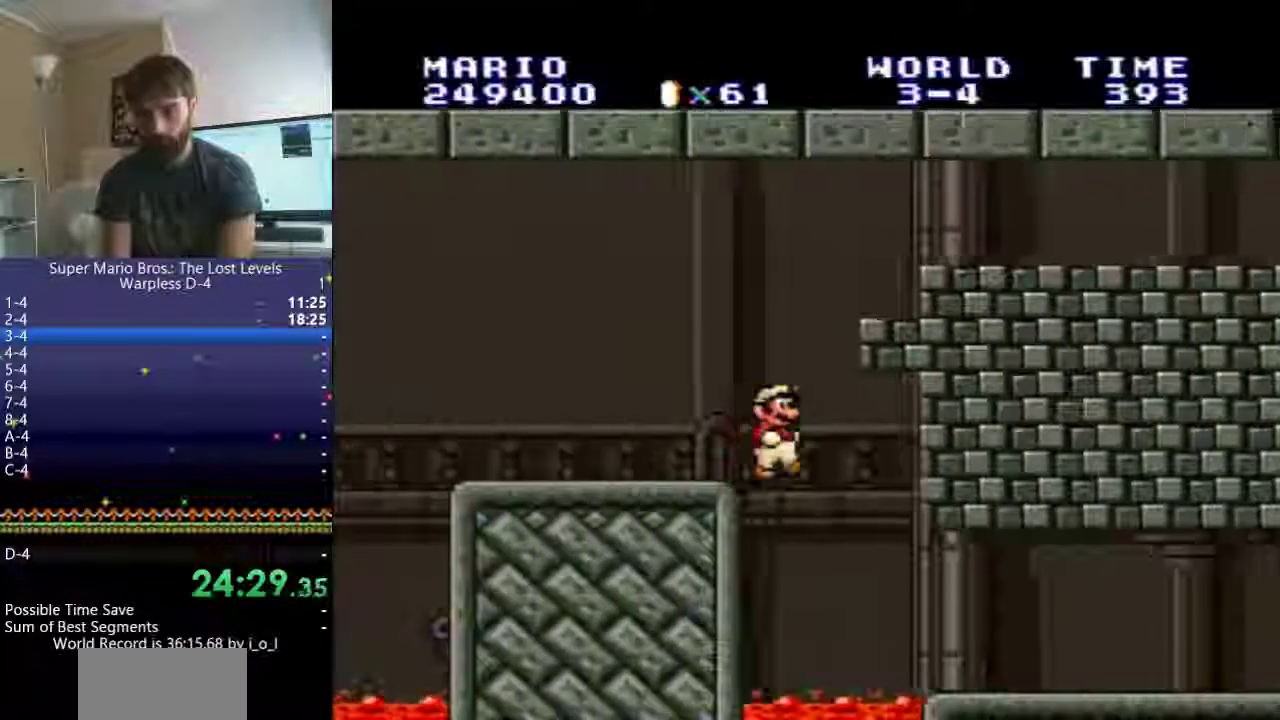
{"buttons": ["Y", "DPAD_RIGHT"], "events": []}
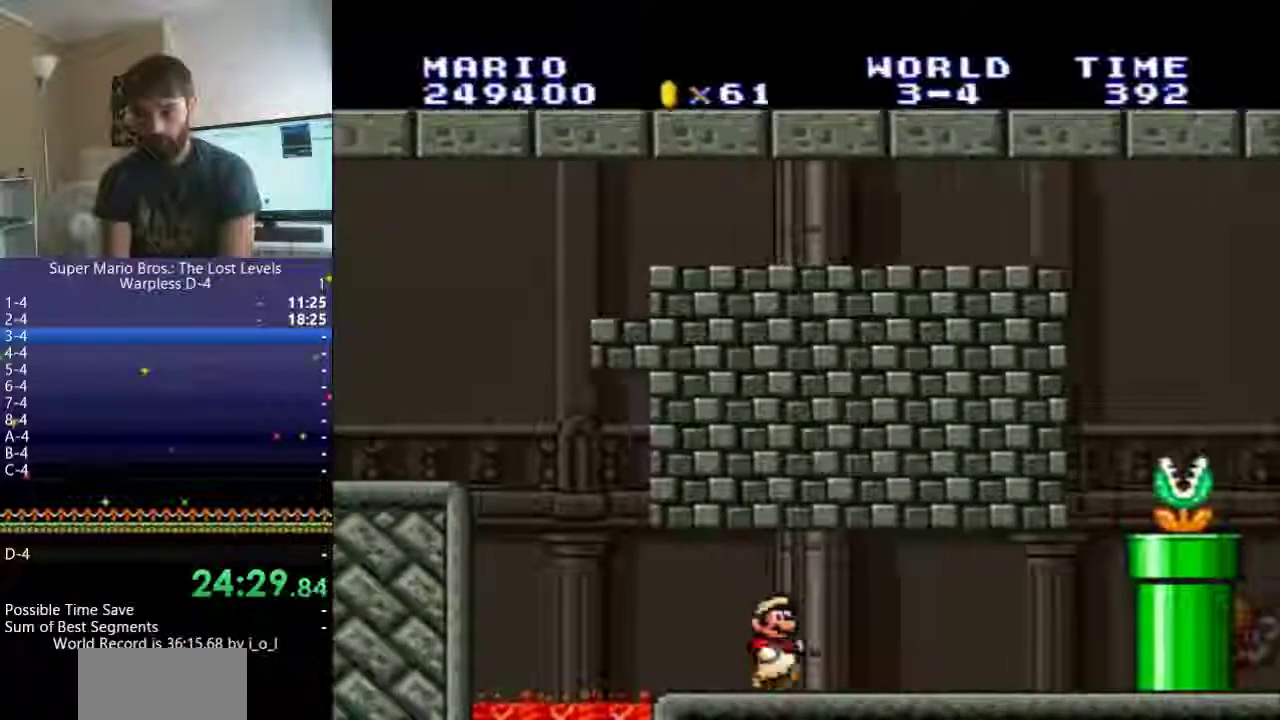
{"buttons": ["Y", "DPAD_RIGHT"], "events": []}
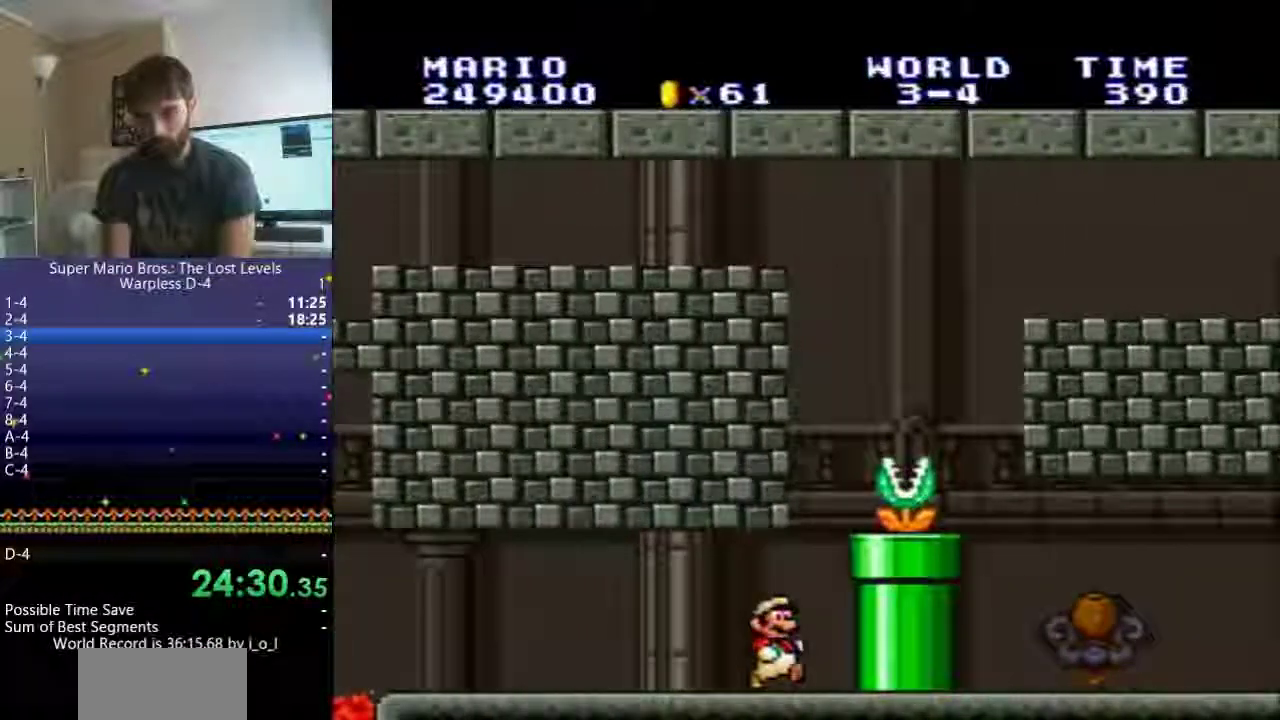
{"buttons": ["Y", "DPAD_RIGHT"], "events": [[67, "B", "down"], [333, "B", "up"]]}
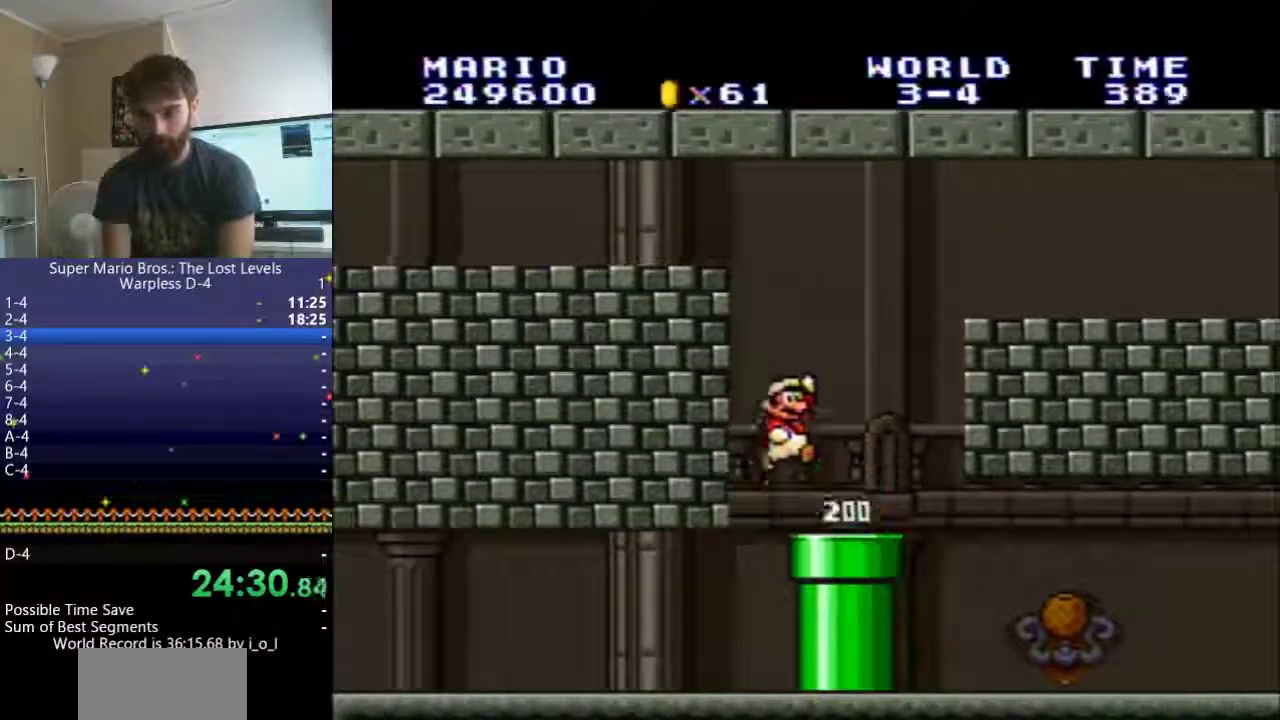
{"buttons": ["Y", "DPAD_DOWN", "DPAD_RIGHT"], "events": [[333, "DPAD_DOWN", "down"]]}
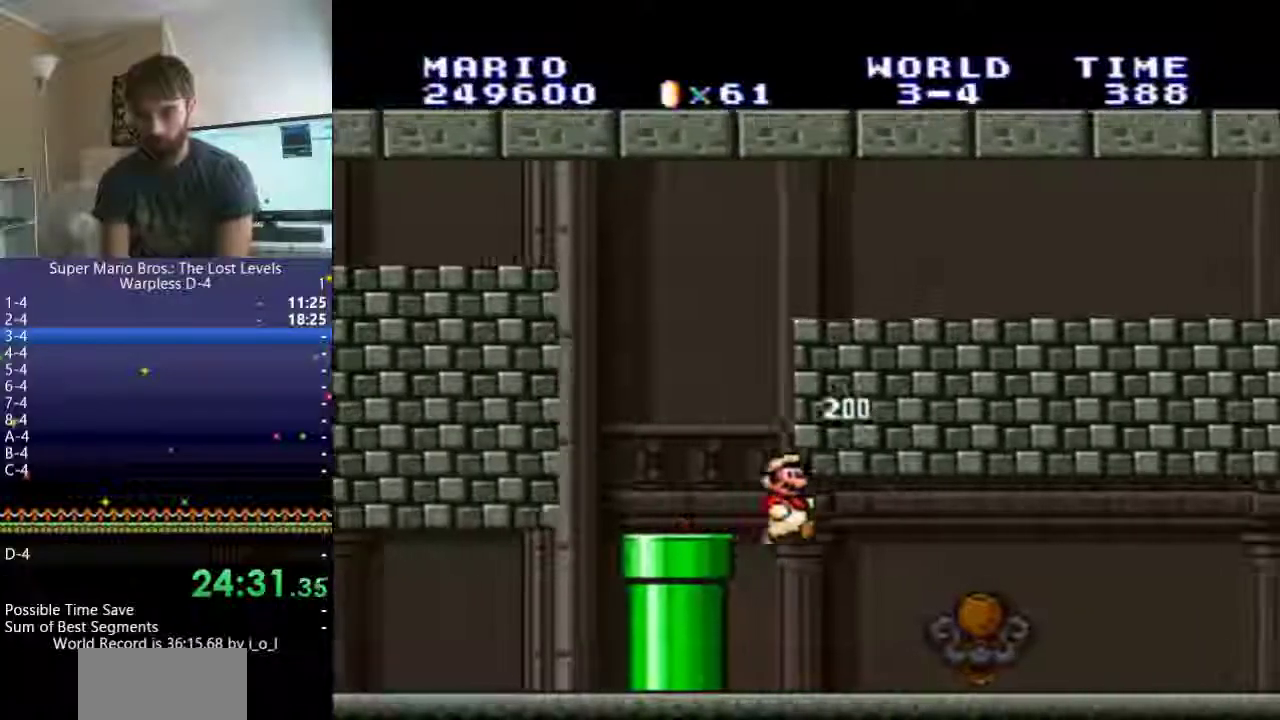
{"buttons": ["Y"], "events": [[50, "DPAD_DOWN", "up"], [333, "DPAD_RIGHT", "up"]]}
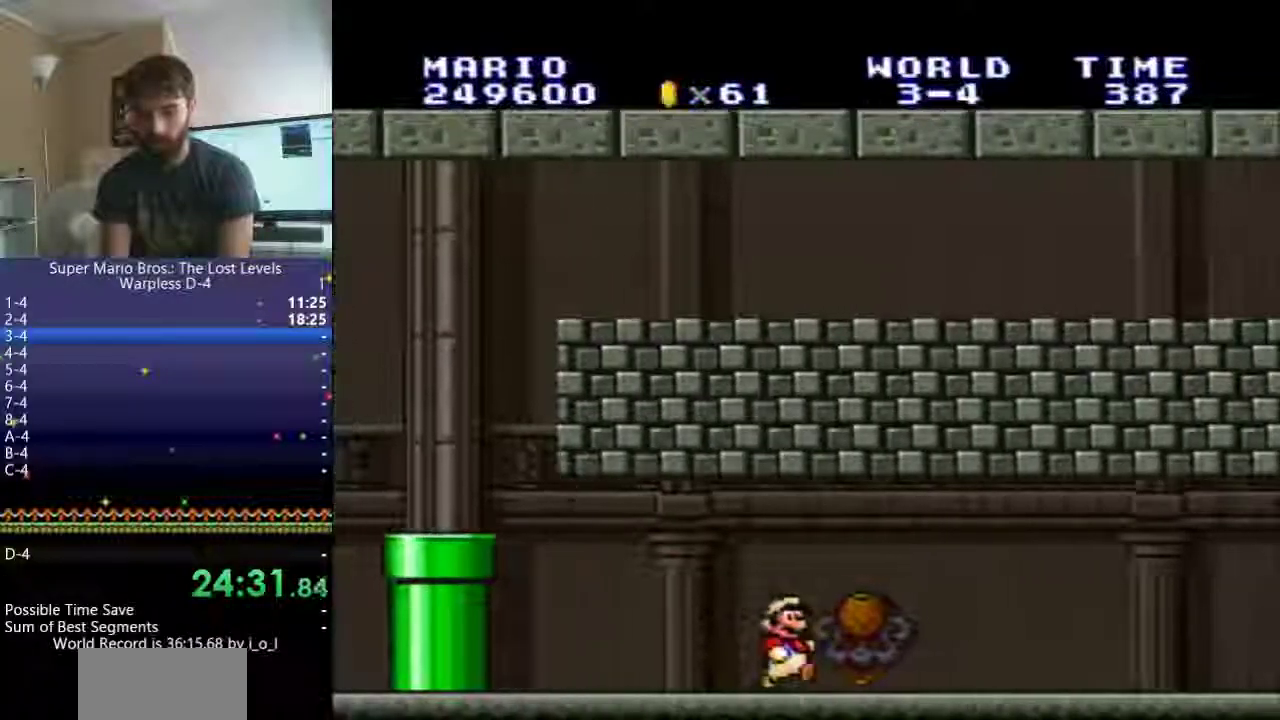
{"buttons": ["Y", "DPAD_RIGHT"], "events": [[133, "DPAD_RIGHT", "down"]]}
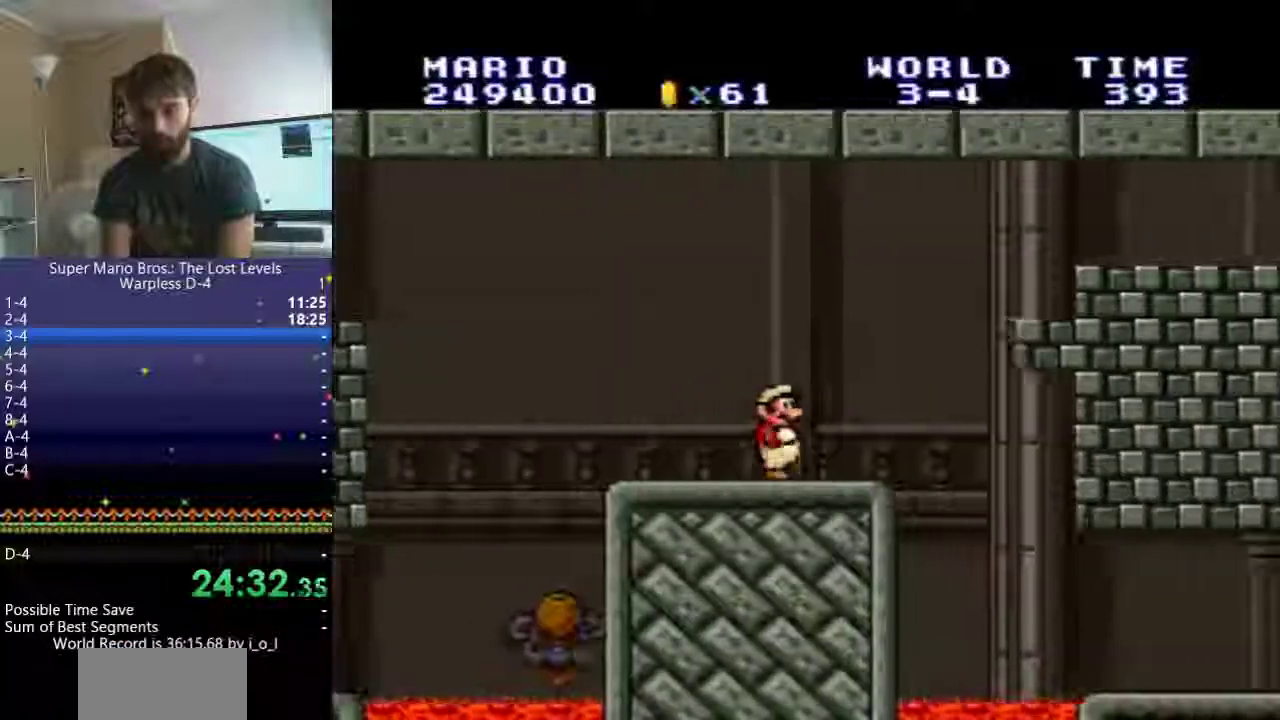
{"buttons": ["Y", "DPAD_RIGHT"], "events": []}
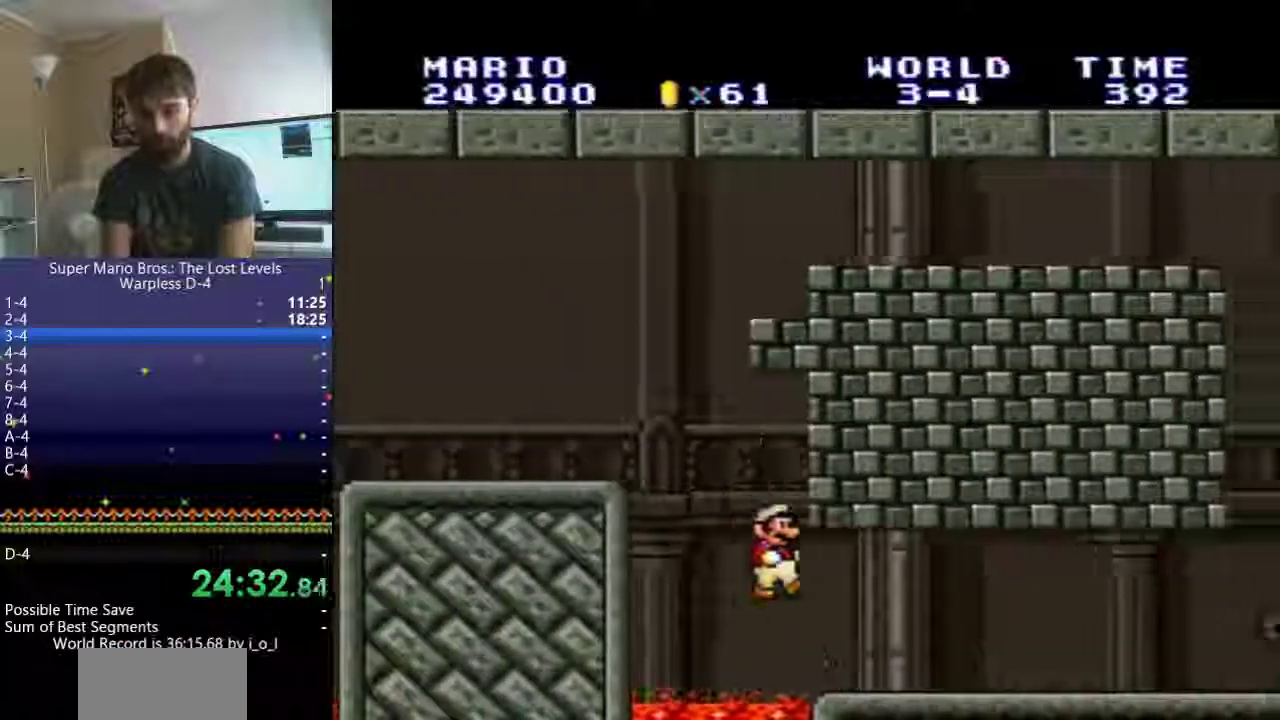
{"buttons": ["Y", "DPAD_RIGHT"], "events": []}
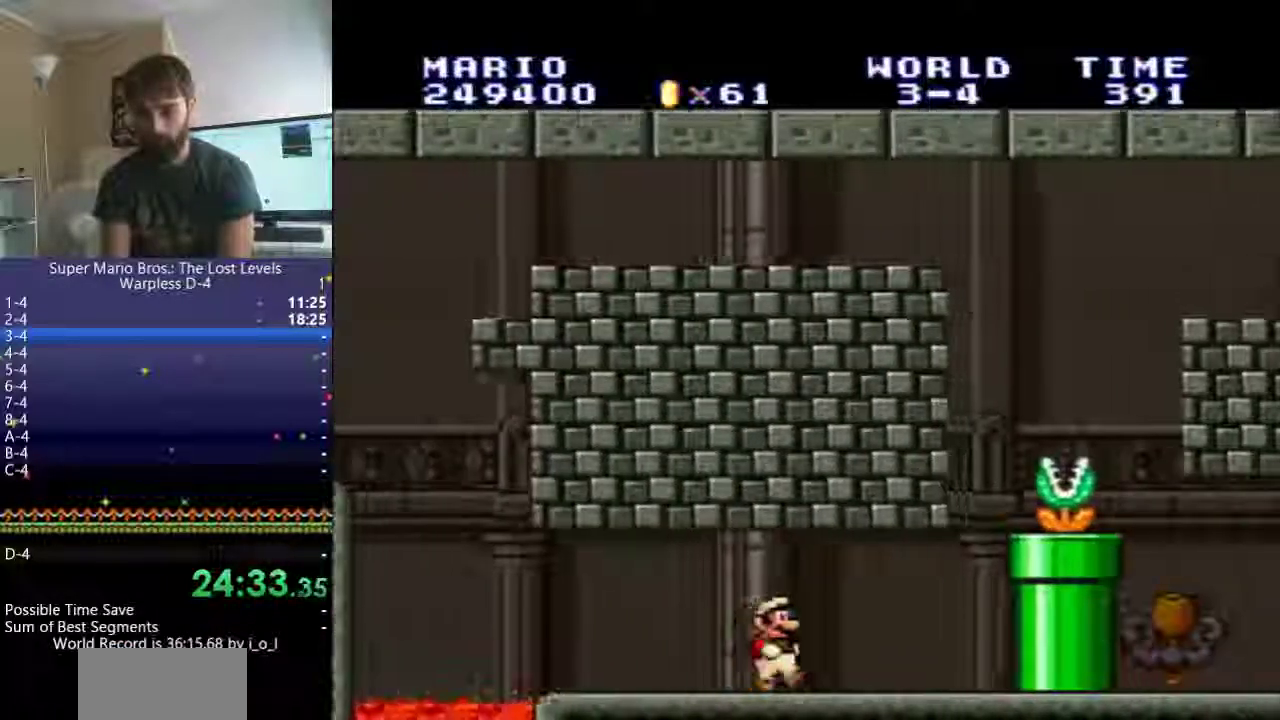
{"buttons": ["B", "Y", "DPAD_RIGHT"], "events": [[233, "B", "down"]]}
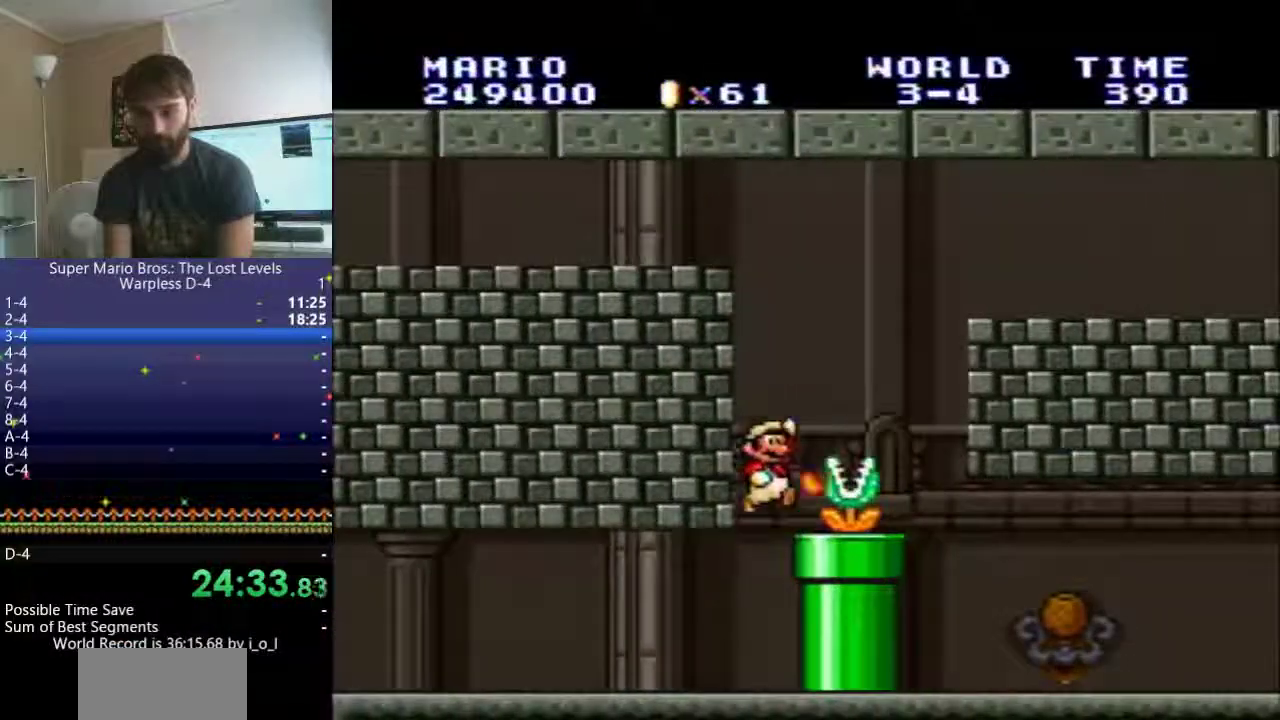
{"buttons": ["Y", "DPAD_DOWN", "DPAD_RIGHT"], "events": [[217, "B", "up"], [500, "DPAD_DOWN", "down"]]}
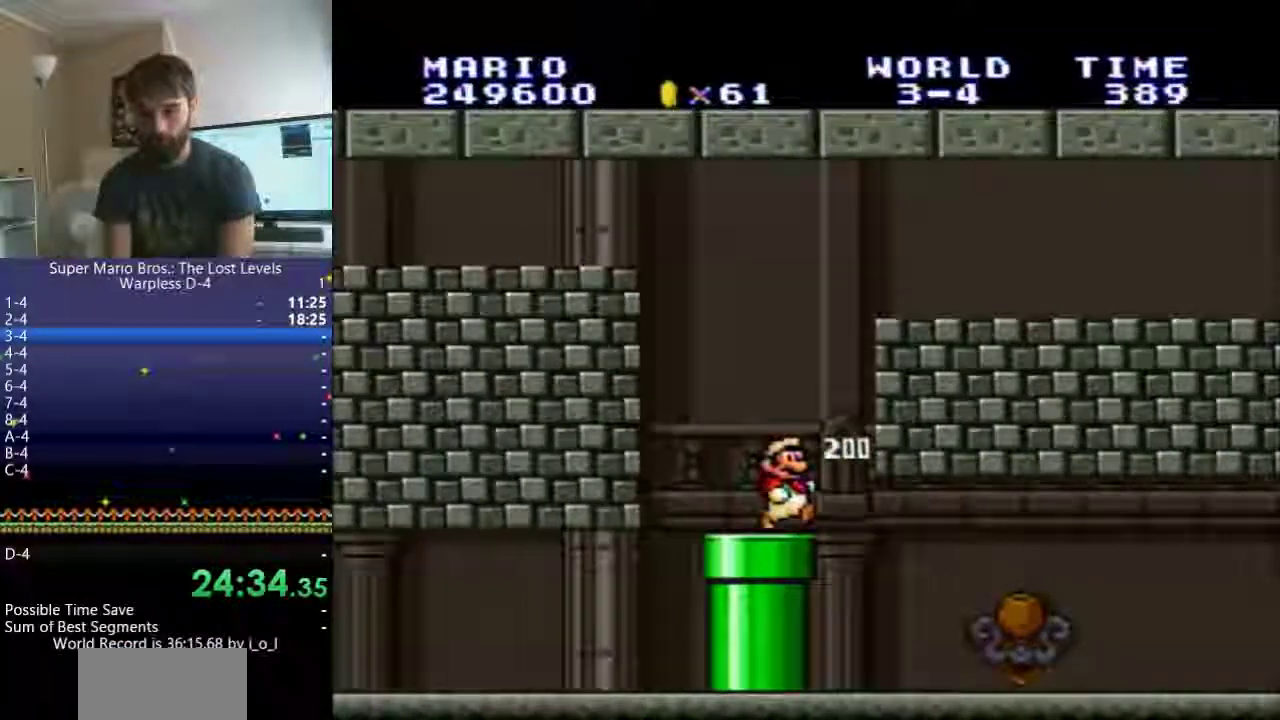
{"buttons": ["Y", "DPAD_RIGHT"], "events": [[267, "DPAD_DOWN", "up"]]}
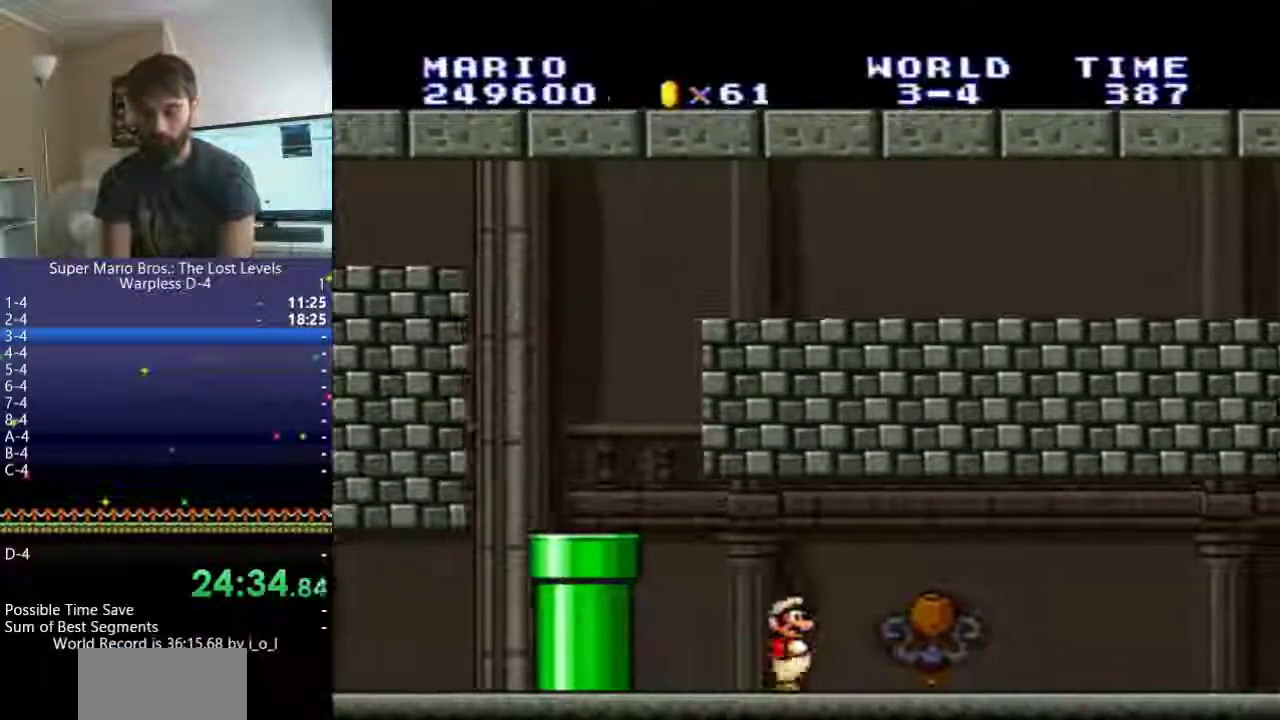
{"buttons": ["Y", "DPAD_RIGHT"], "events": []}
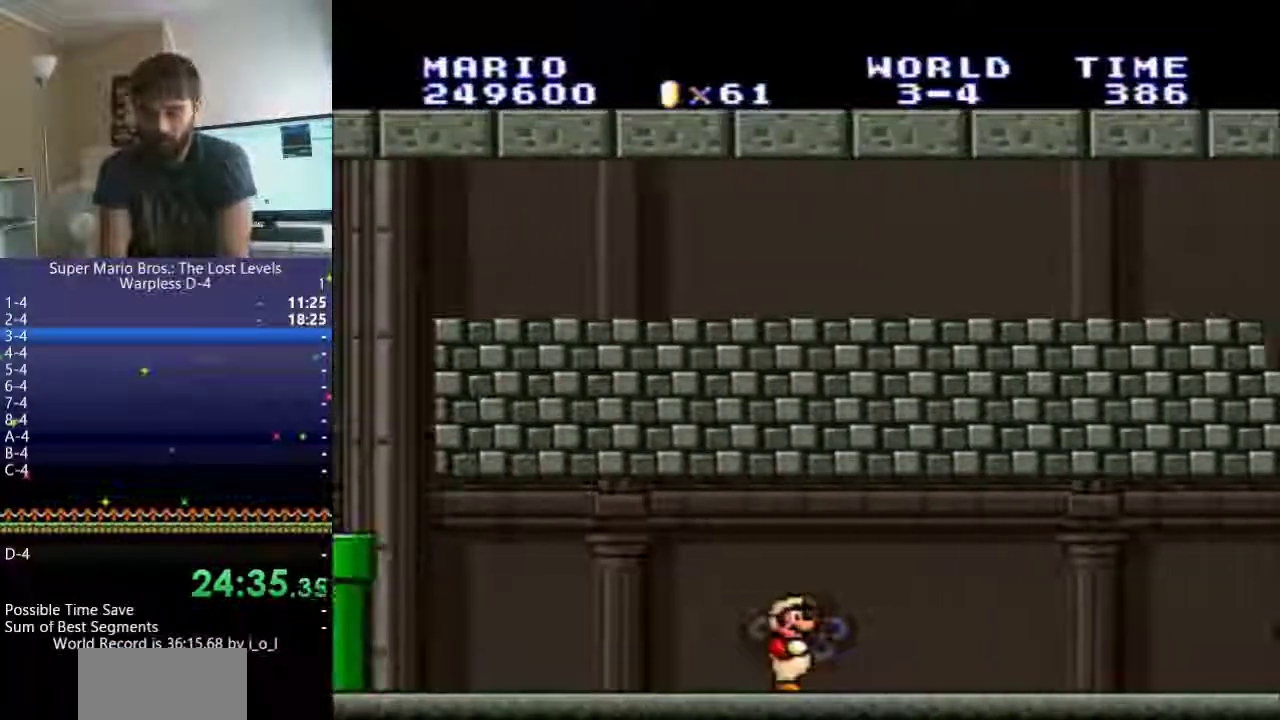
{"buttons": ["Y", "DPAD_RIGHT"], "events": []}
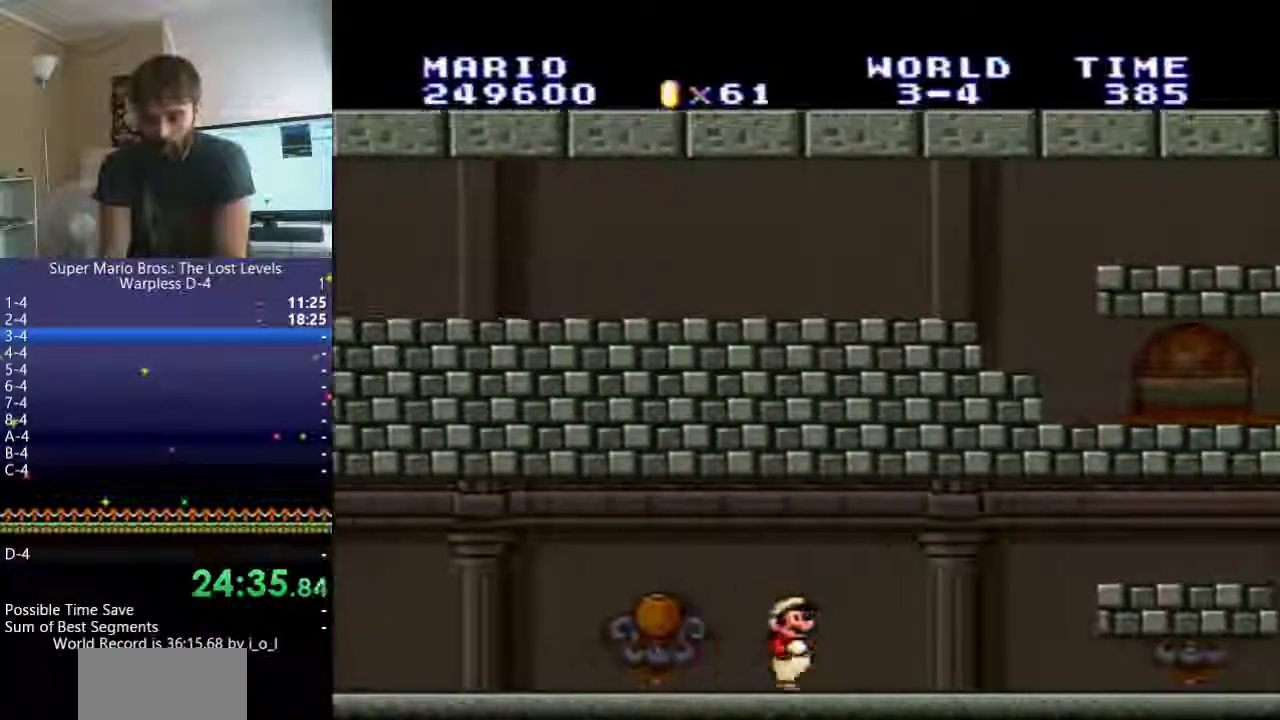
{"buttons": ["Y", "DPAD_DOWN", "DPAD_RIGHT"], "events": [[367, "DPAD_DOWN", "down"]]}
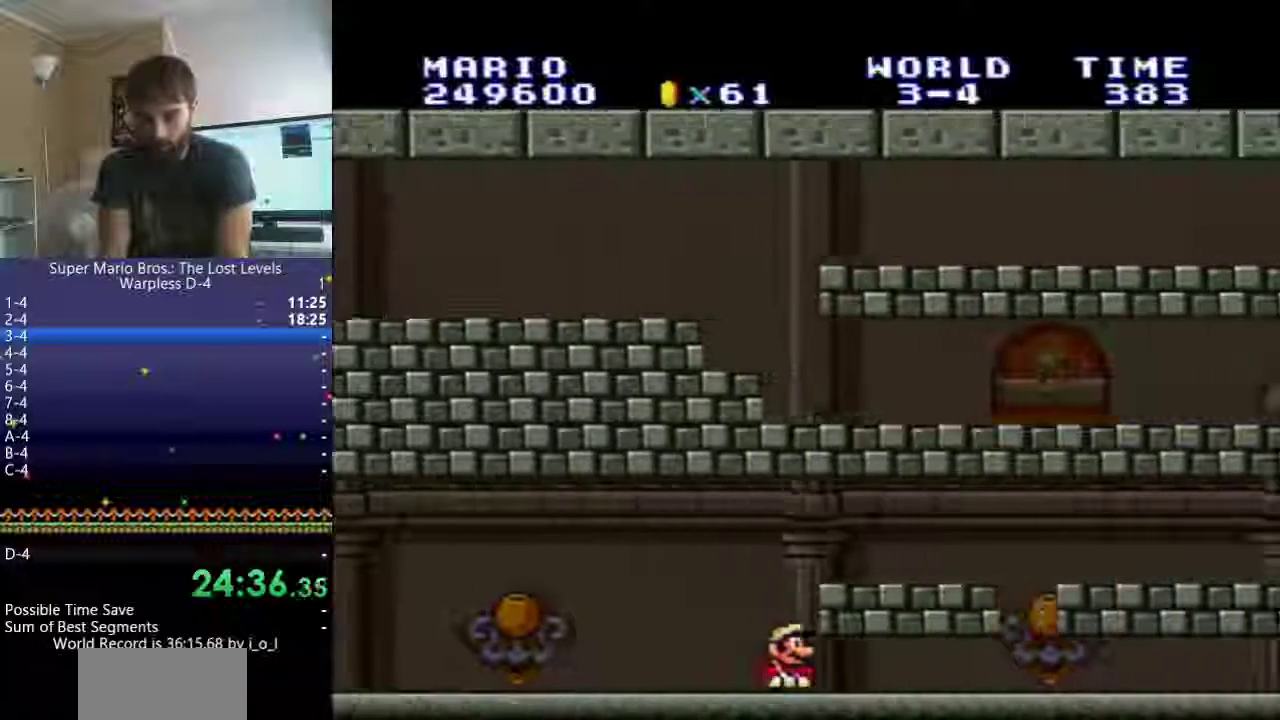
{"buttons": ["Y", "DPAD_LEFT"], "events": [[133, "DPAD_RIGHT", "up"], [200, "DPAD_LEFT", "down"], [400, "DPAD_DOWN", "up"]]}
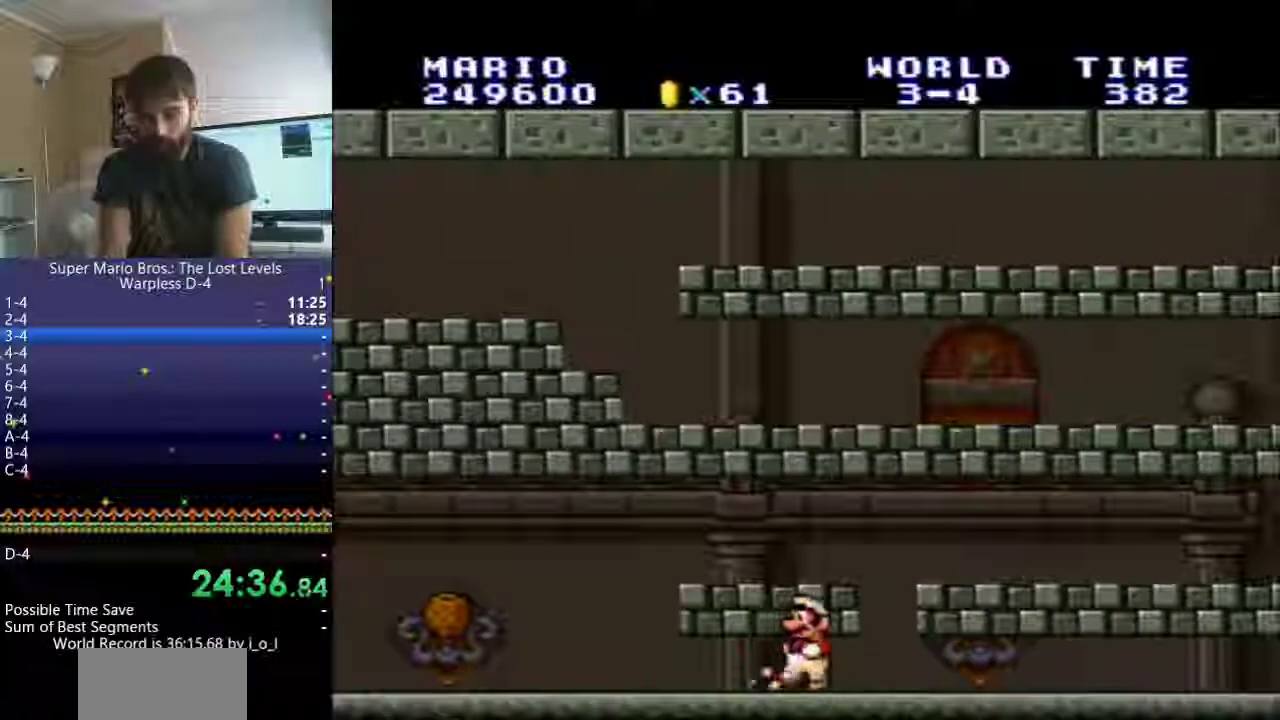
{"buttons": ["Y", "DPAD_LEFT"], "events": []}
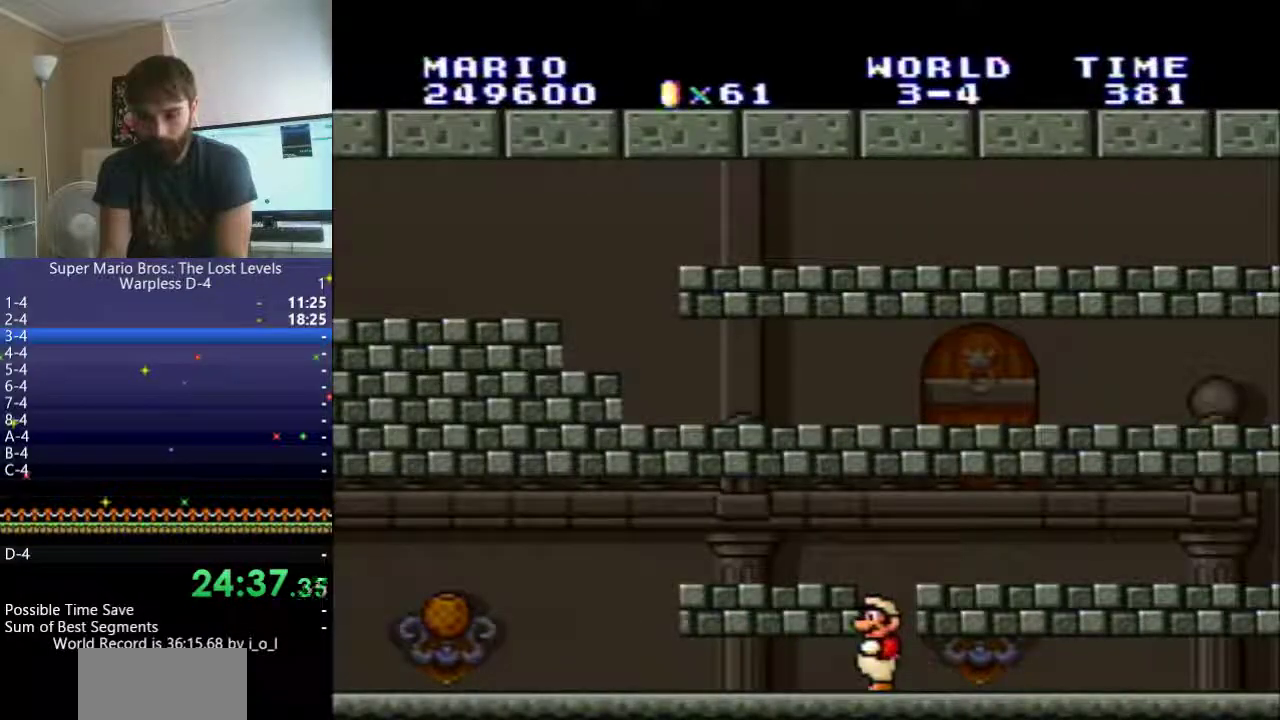
{"buttons": ["Y", "DPAD_RIGHT"], "events": [[317, "DPAD_RIGHT", "down"], [467, "DPAD_LEFT", "up"]]}
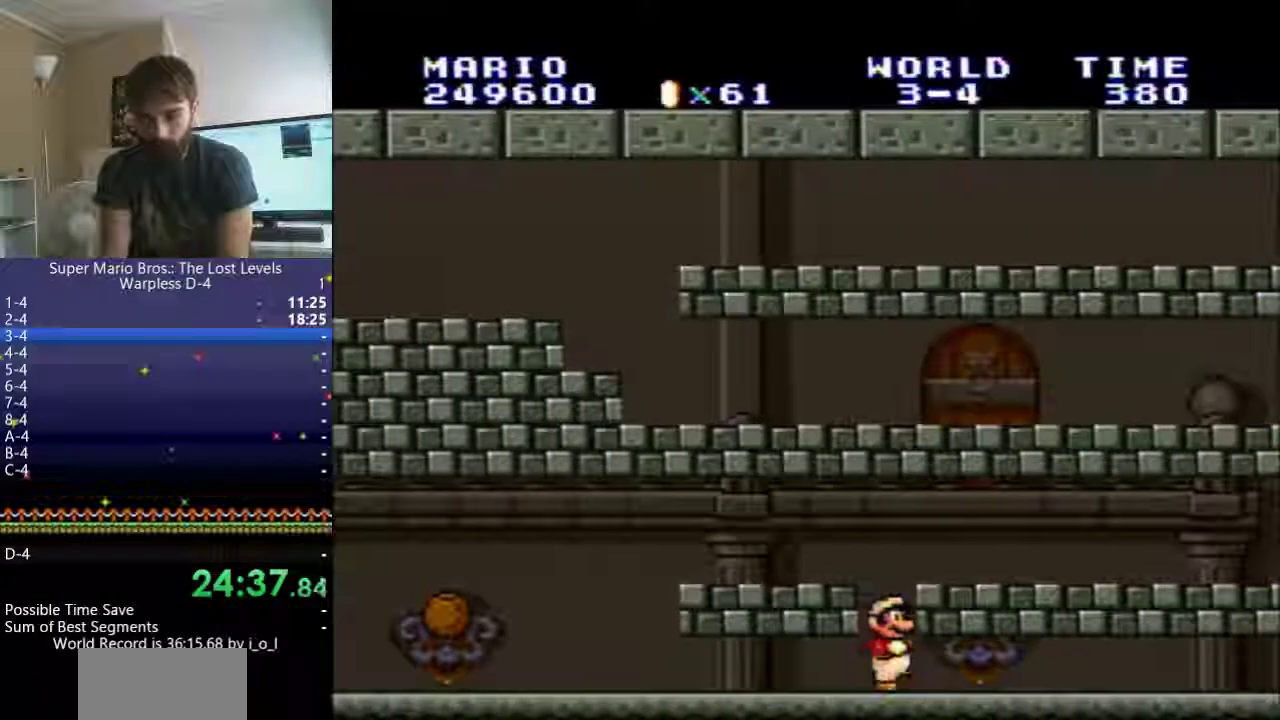
{"buttons": ["Y", "DPAD_RIGHT"], "events": [[200, "DPAD_LEFT", "down"], [233, "DPAD_RIGHT", "up"], [467, "DPAD_RIGHT", "down"], [500, "DPAD_LEFT", "up"]]}
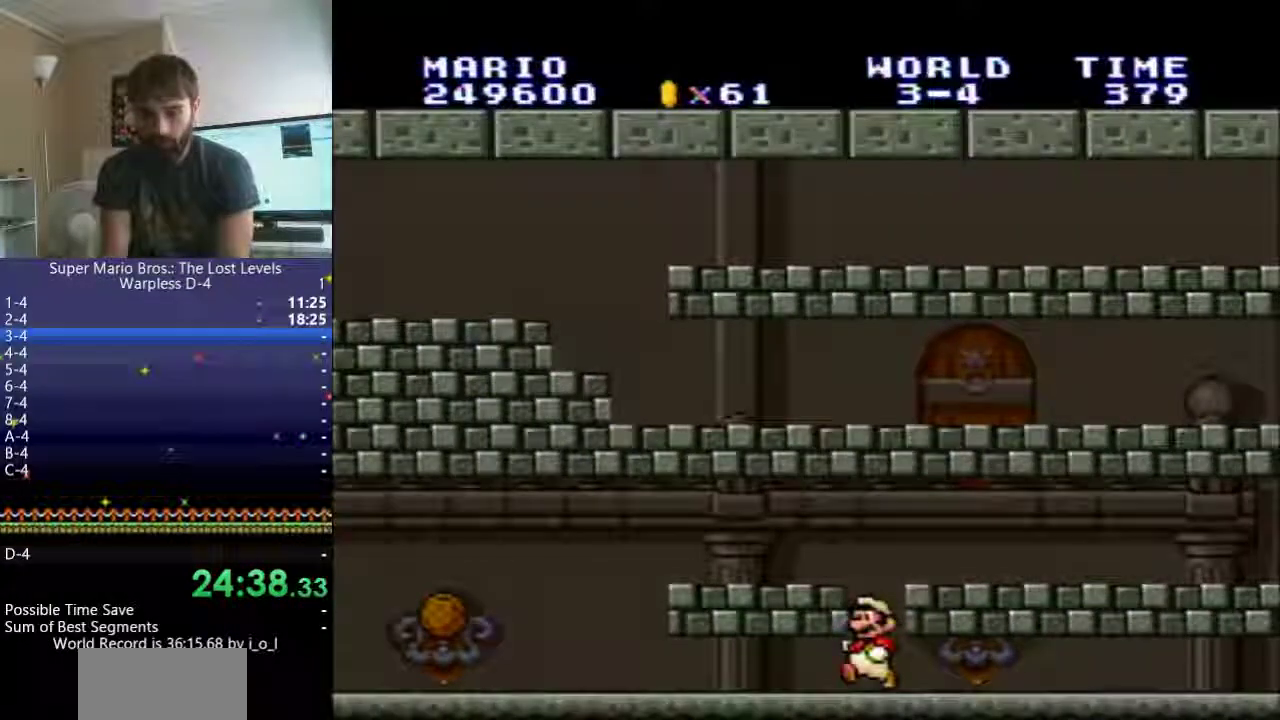
{"buttons": ["B", "Y", "DPAD_LEFT"], "events": [[183, "DPAD_LEFT", "down"], [267, "DPAD_RIGHT", "up"], [367, "B", "down"]]}
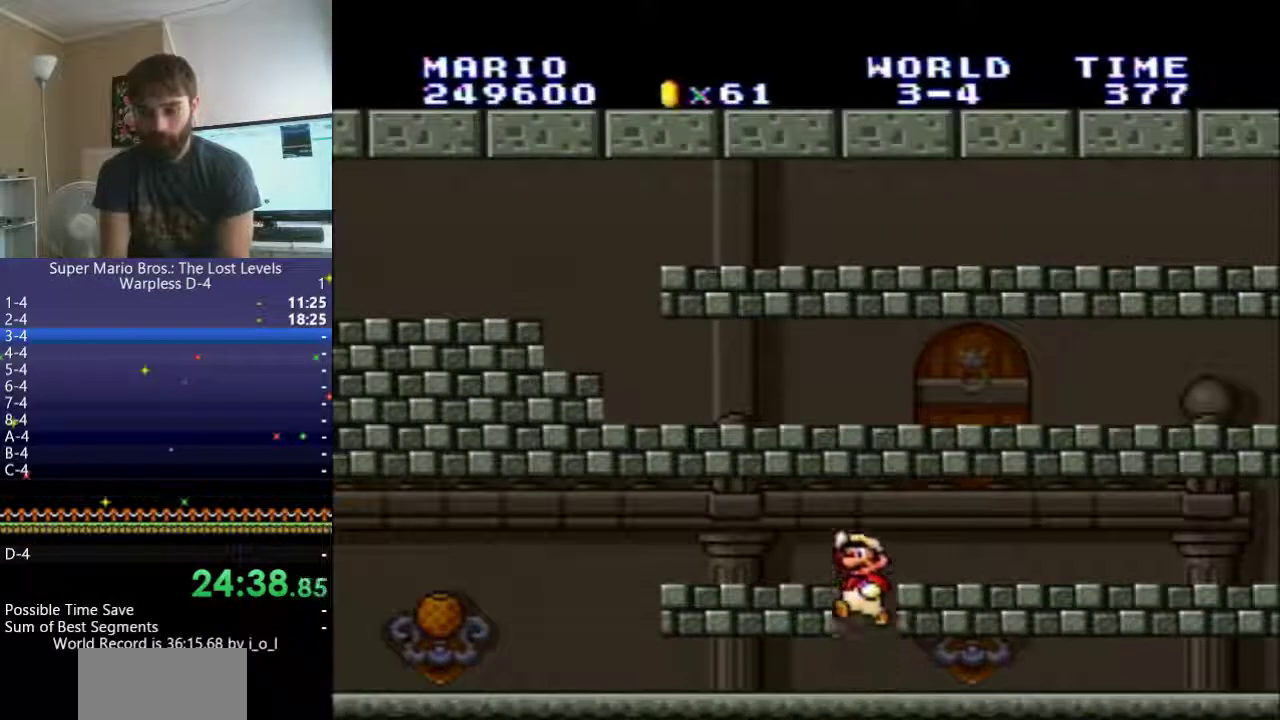
{"buttons": [], "events": [[217, "B", "up"], [300, "DPAD_LEFT", "up"], [300, "Y", "up"]]}
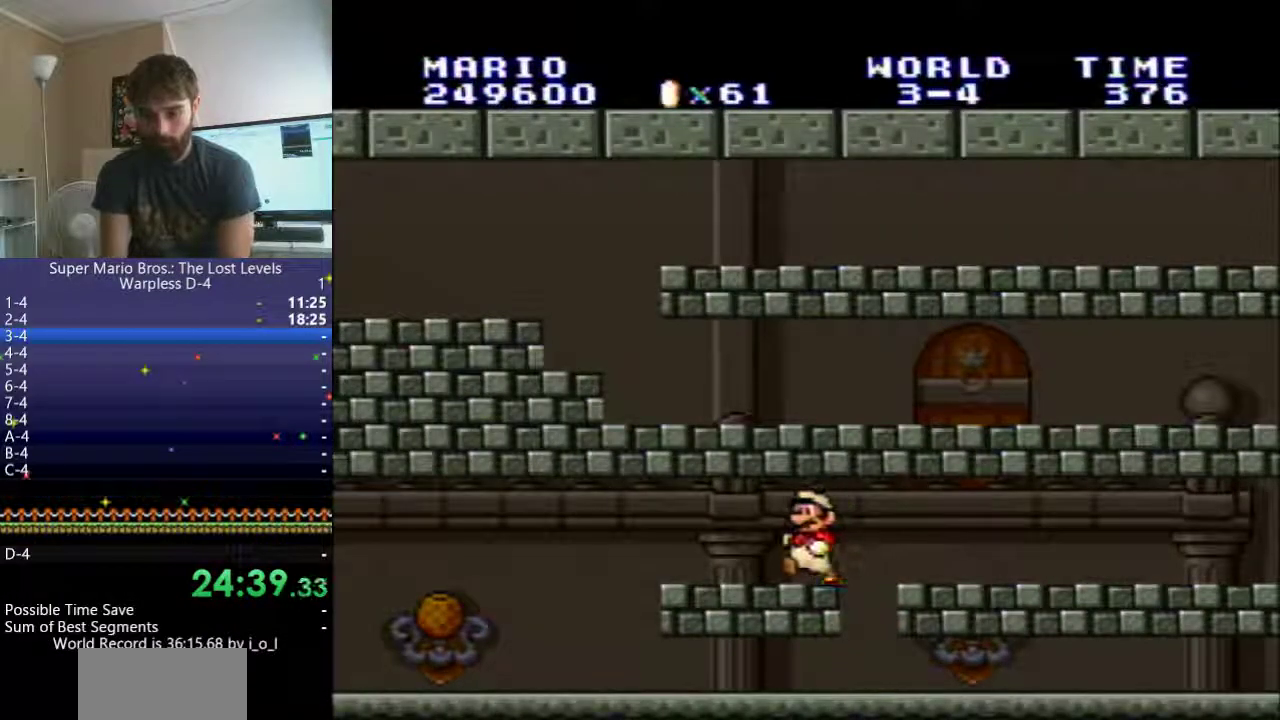
{"buttons": ["Y", "DPAD_RIGHT"], "events": [[167, "Y", "down"], [333, "DPAD_RIGHT", "down"]]}